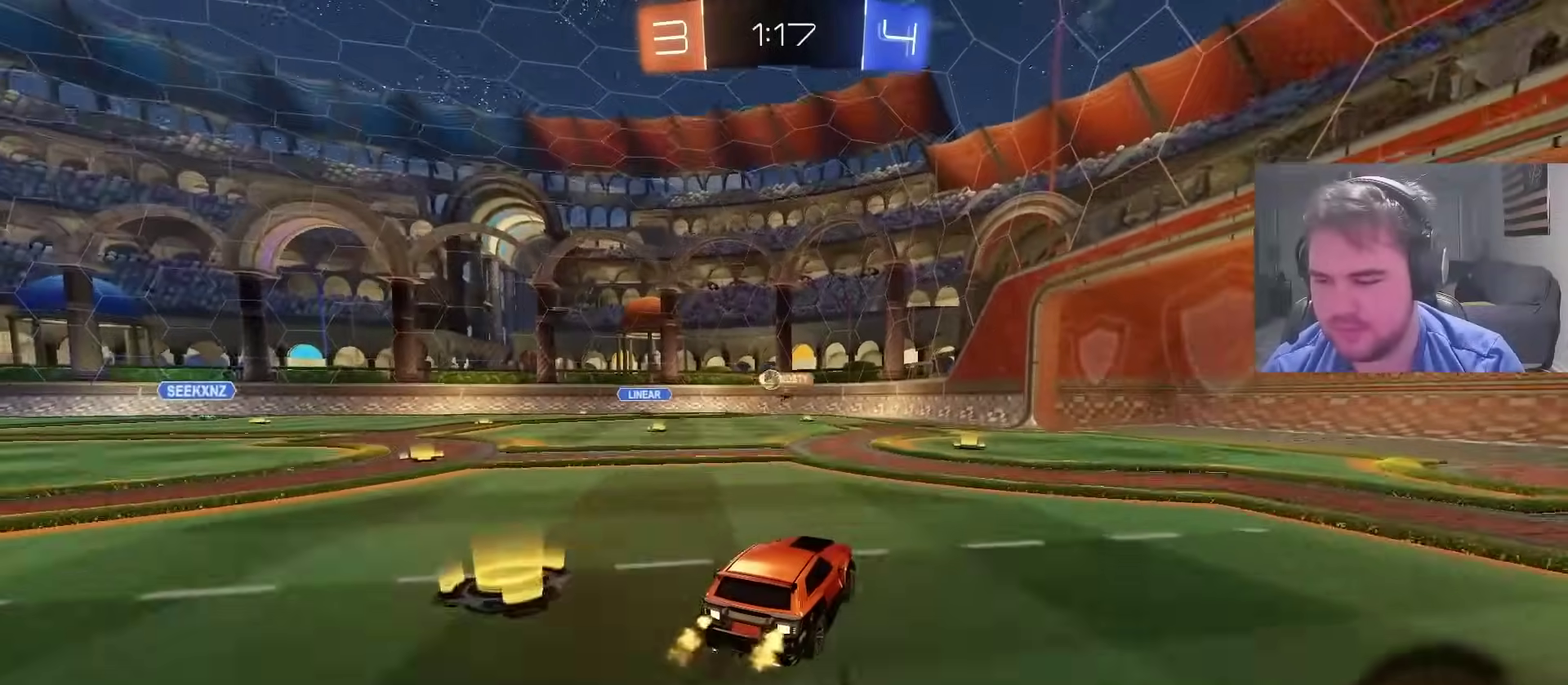
Gameplay with a controller (PlayStation layout); each line is a JSON object with the inputs held at the frame after it. "events" lists button and stick changes between this image and that frame as [ms after this image, input, new state], when the widget could be followed in between. Not read: L1 R1.
{"buttons": ["R2"], "left_stick": "center", "right_stick": "center", "events": [[50, "left_stick", "right"], [167, "left_stick", "center"], [300, "left_stick", "left"], [450, "left_stick", "center"]]}
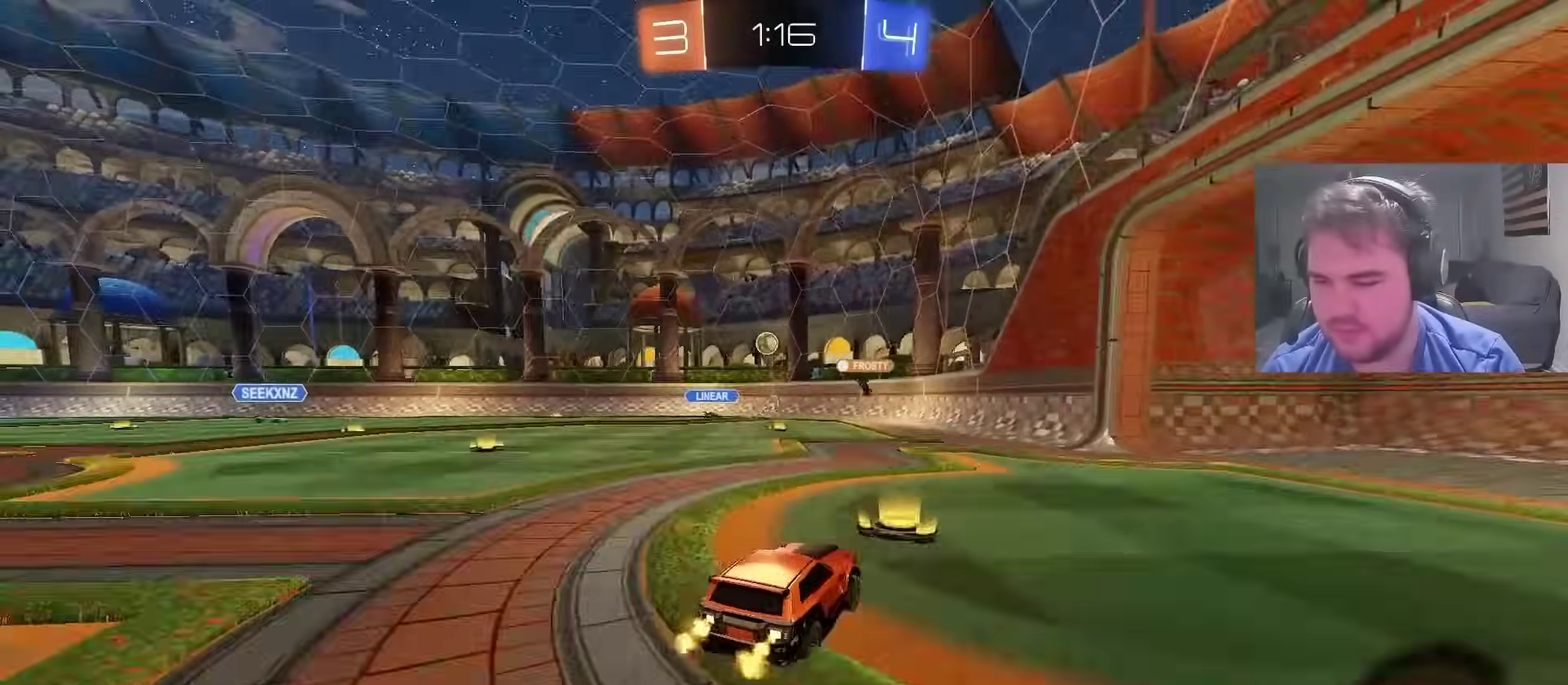
{"buttons": ["L2"], "left_stick": "up-left", "right_stick": "center", "events": [[67, "left_stick", "right"], [267, "R2", "up"], [283, "left_stick", "center"], [333, "left_stick", "up-left"], [383, "L2", "down"]]}
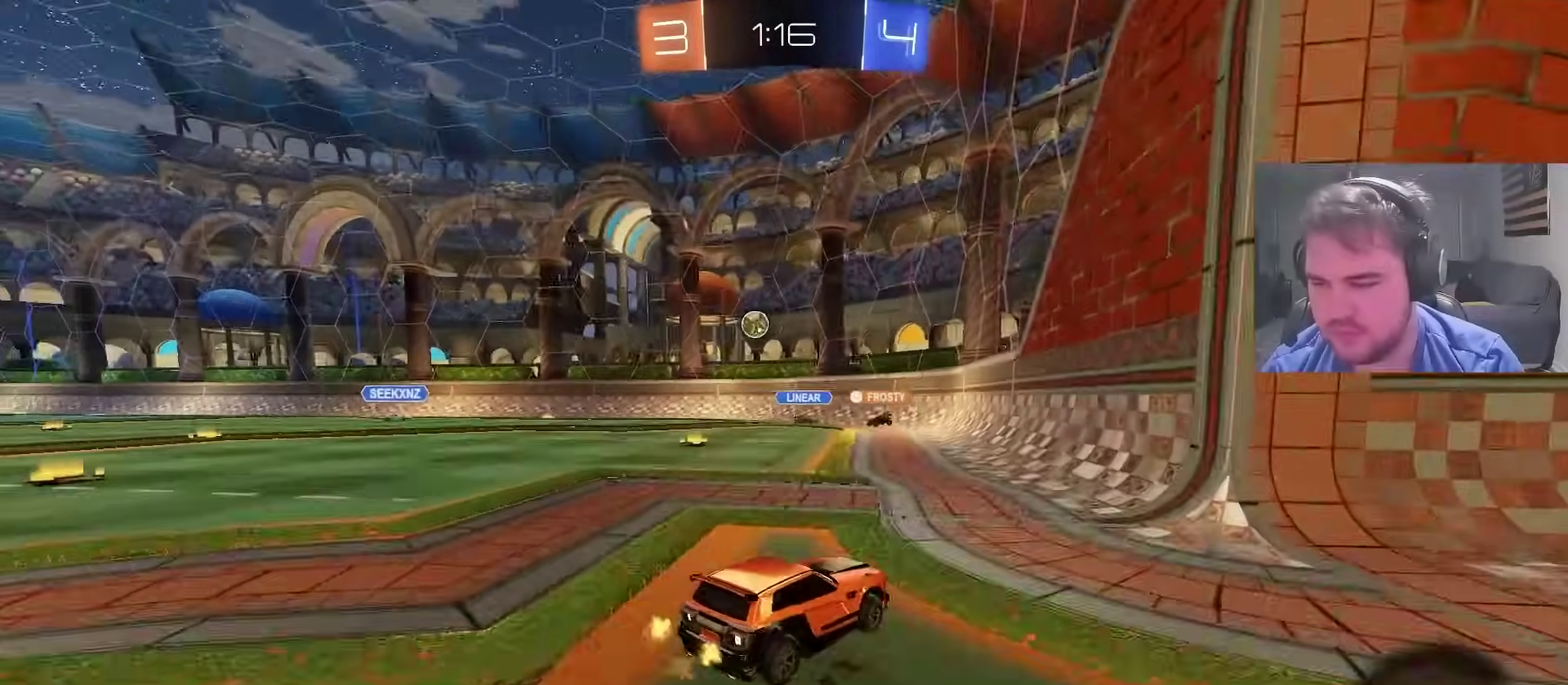
{"buttons": [], "left_stick": "right", "right_stick": "center", "events": [[117, "L2", "up"], [117, "R2", "down"], [300, "left_stick", "center"], [367, "left_stick", "right"], [467, "R2", "up"]]}
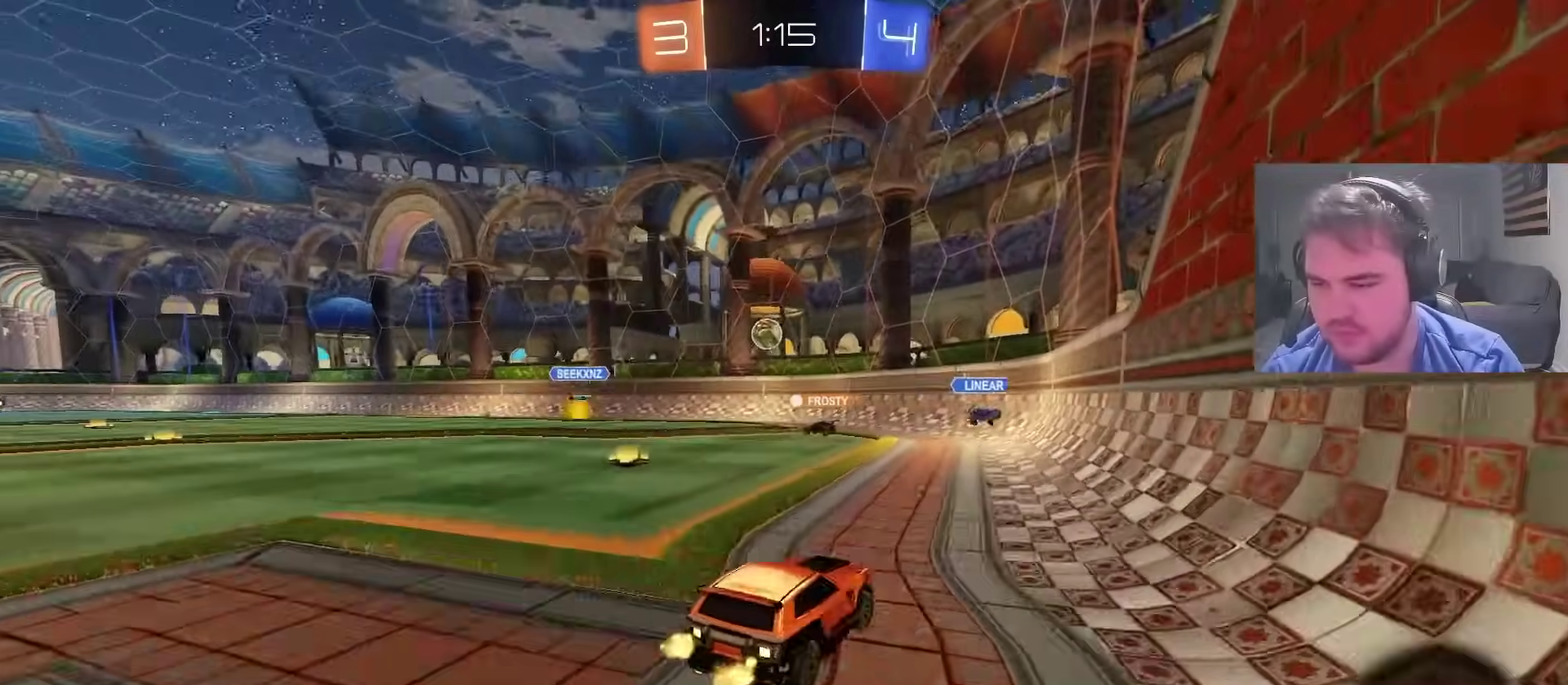
{"buttons": ["R2"], "left_stick": "left", "right_stick": "center", "events": [[167, "R2", "down"], [467, "left_stick", "left"]]}
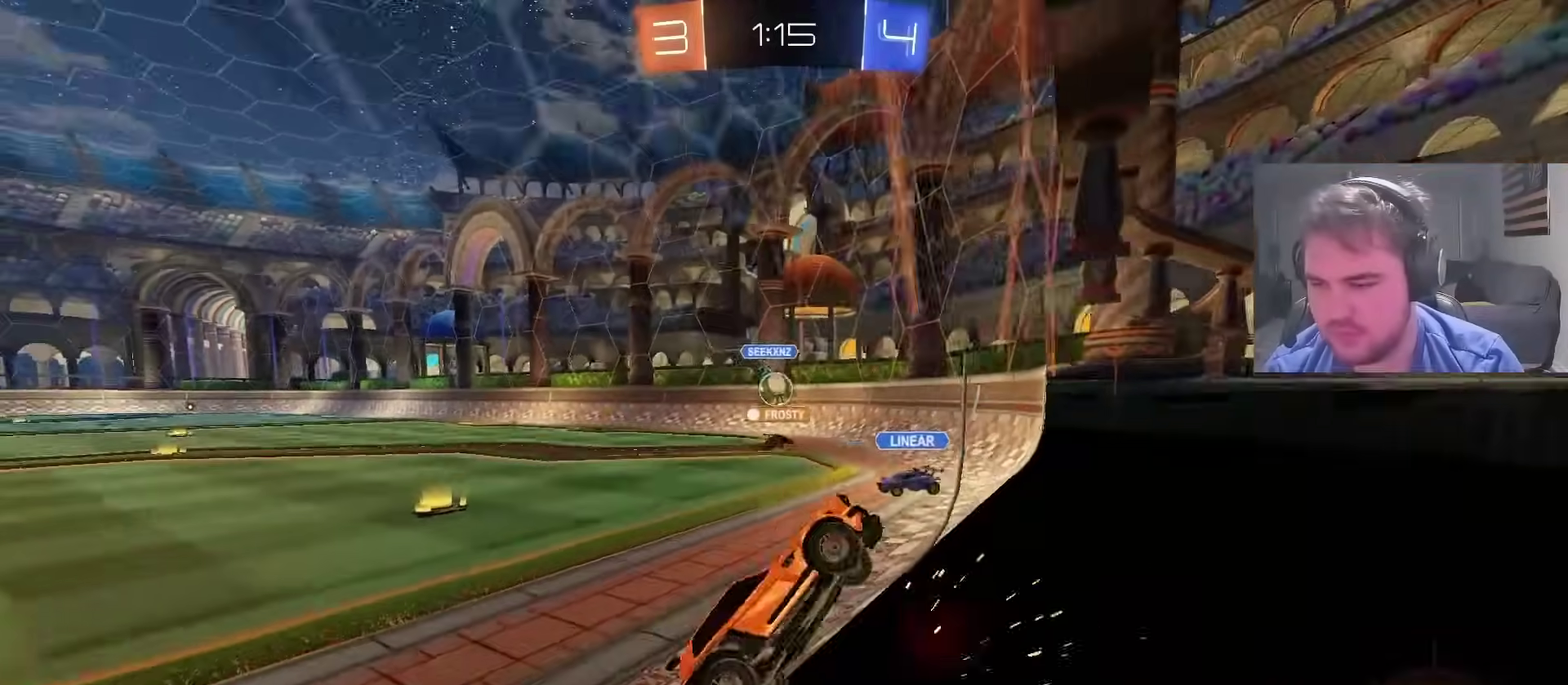
{"buttons": ["R2"], "left_stick": "right", "right_stick": "center", "events": [[117, "R2", "up"], [217, "R2", "down"], [367, "left_stick", "center"], [467, "left_stick", "right"]]}
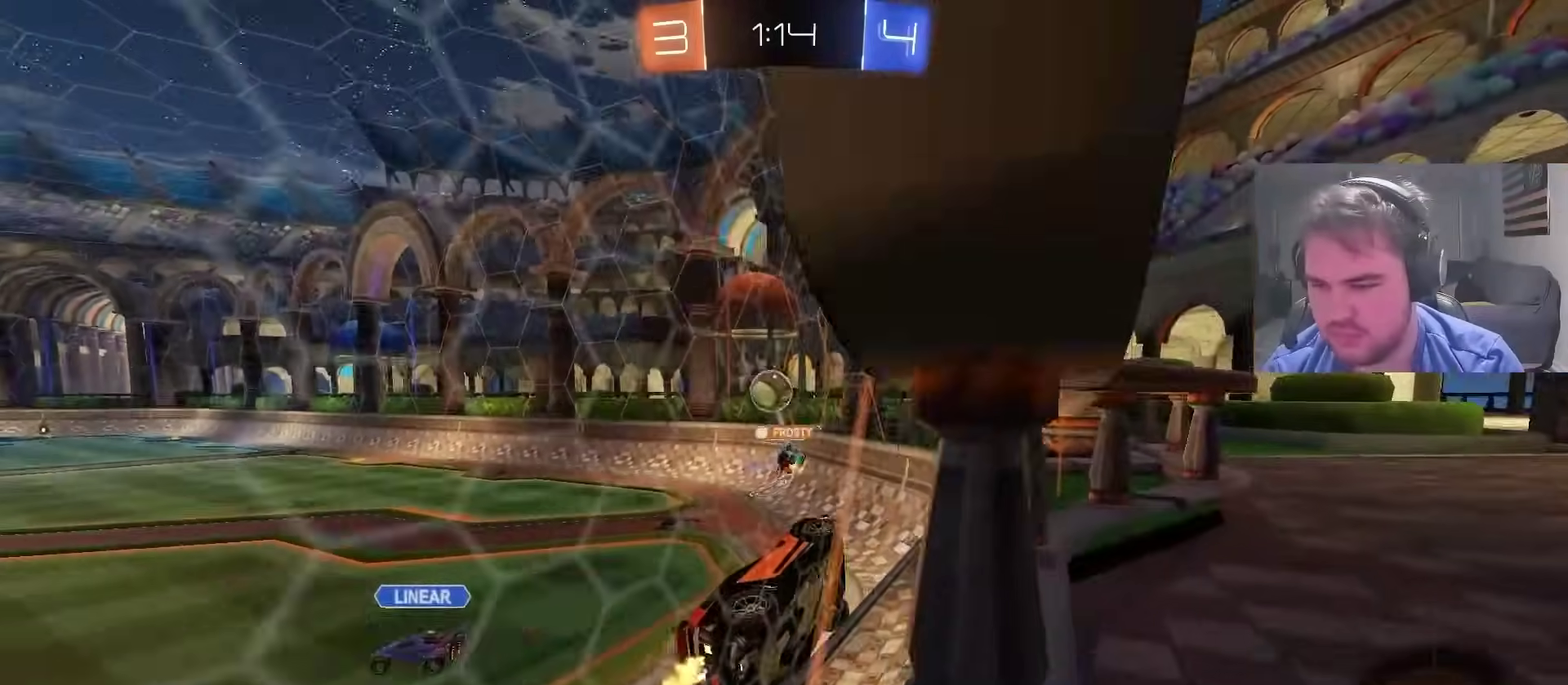
{"buttons": ["R2"], "left_stick": "left", "right_stick": "center", "events": [[283, "left_stick", "left"]]}
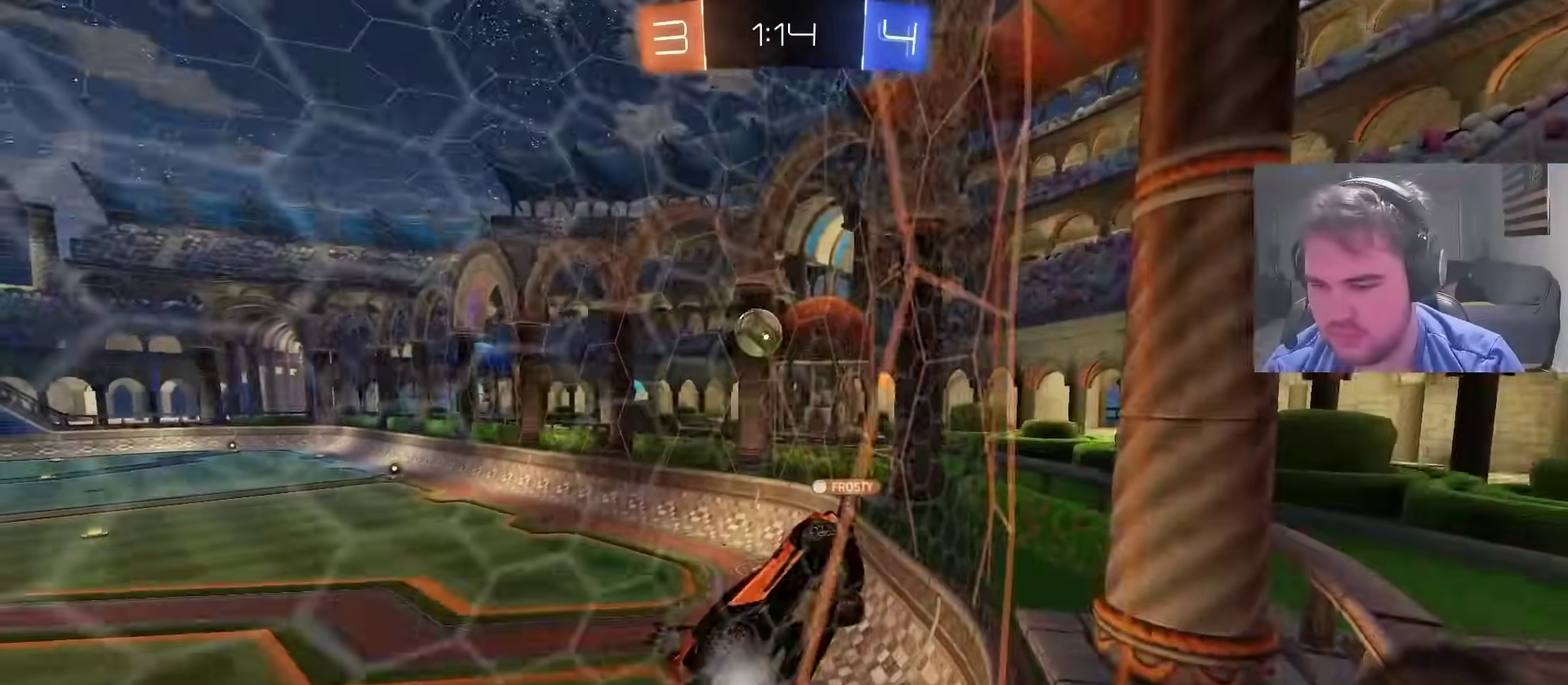
{"buttons": ["R2"], "left_stick": "left", "right_stick": "center", "events": []}
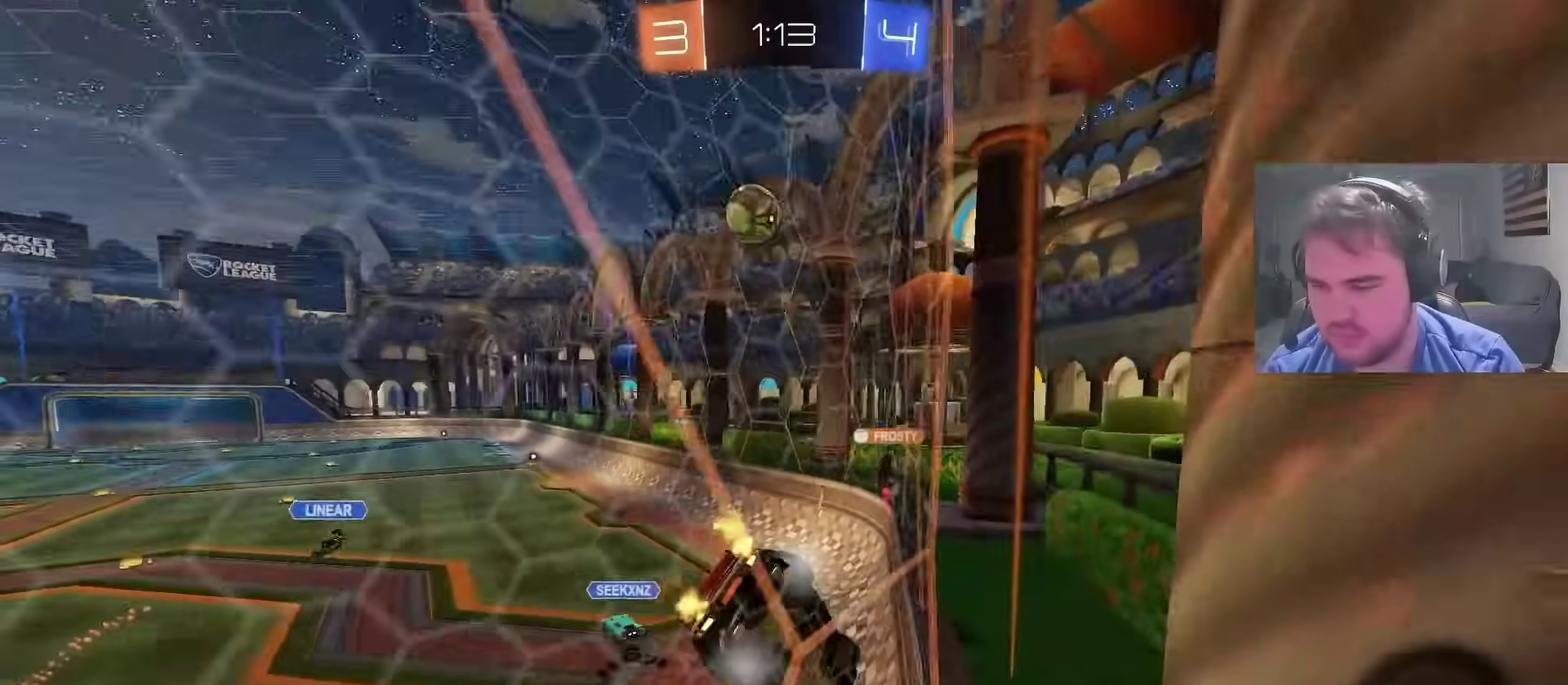
{"buttons": ["R2"], "left_stick": "left", "right_stick": "center"}
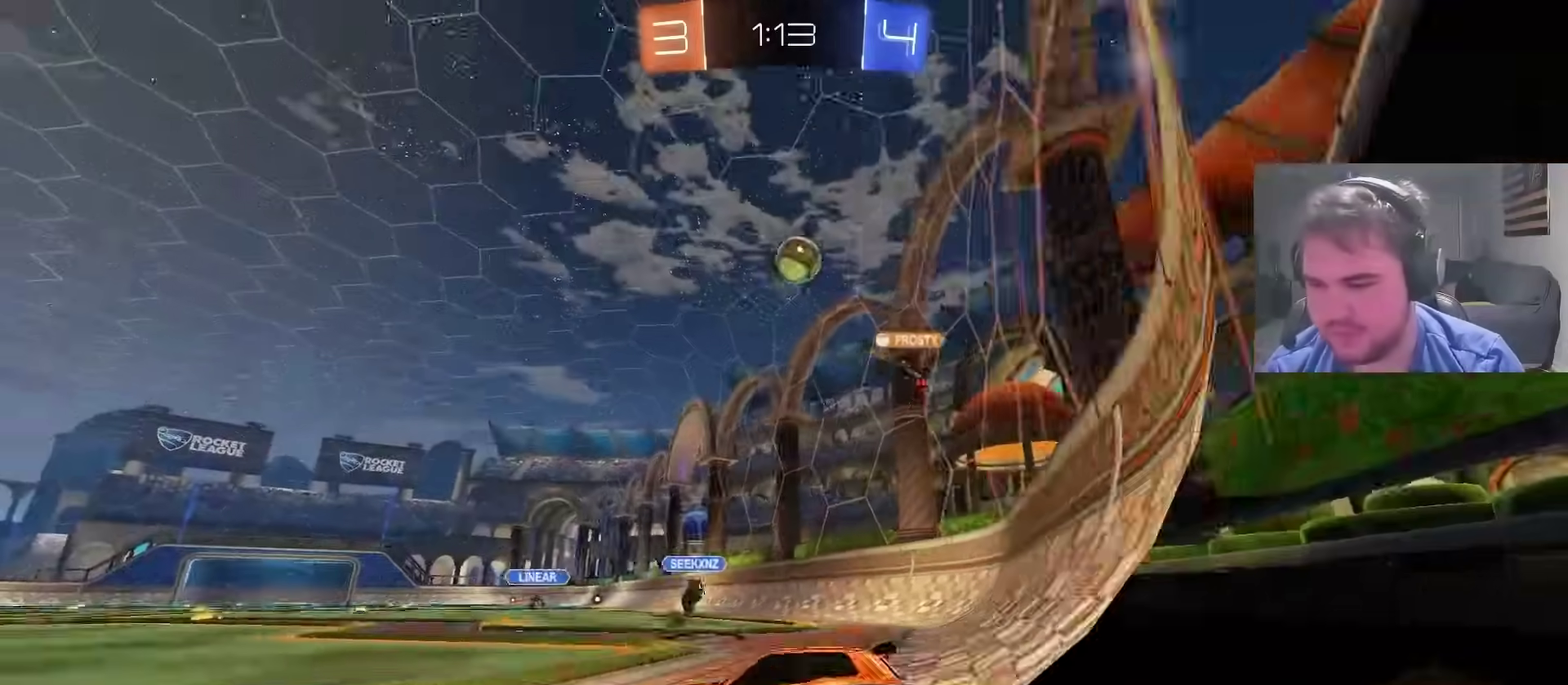
{"buttons": ["R2"], "left_stick": "center", "right_stick": "center", "events": [[50, "left_stick", "center"]]}
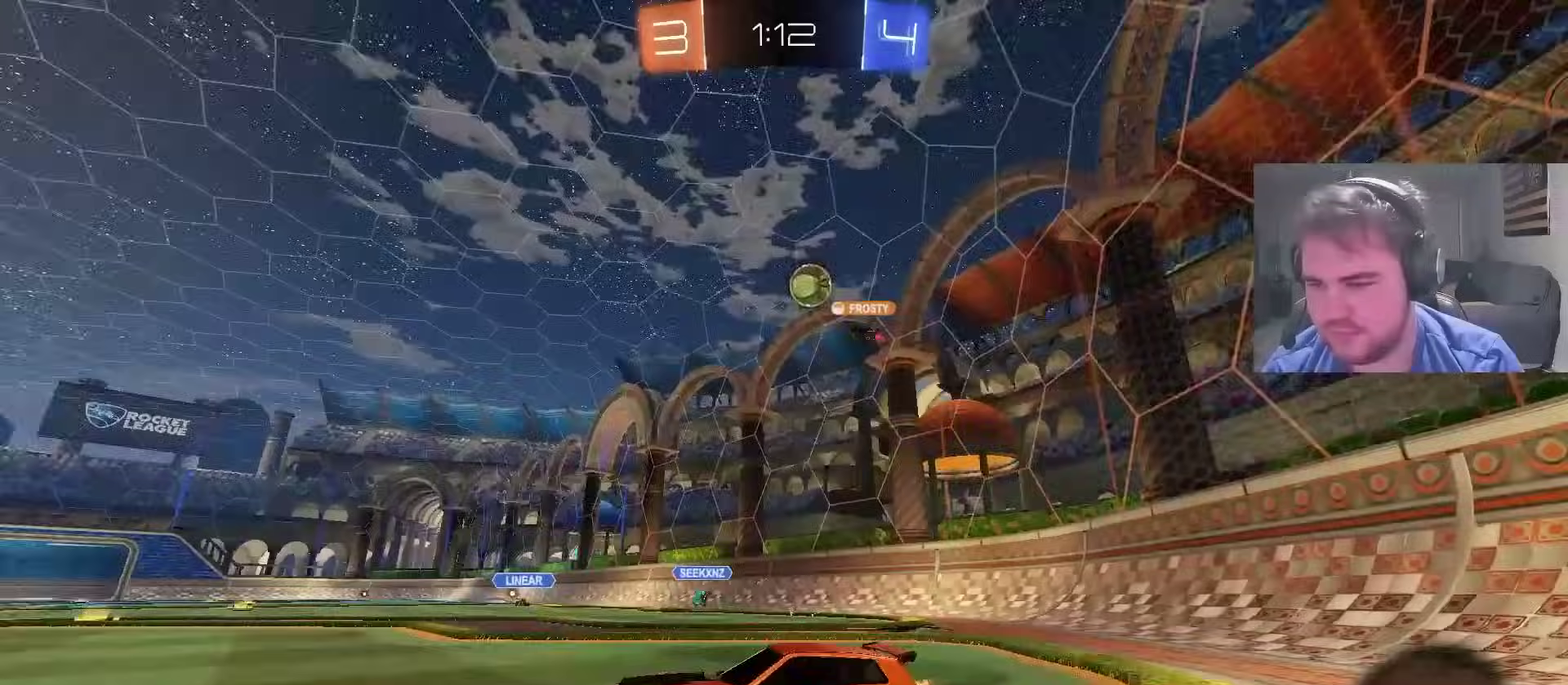
{"buttons": ["R2"], "left_stick": "up-right", "right_stick": "center", "events": [[433, "left_stick", "up-right"]]}
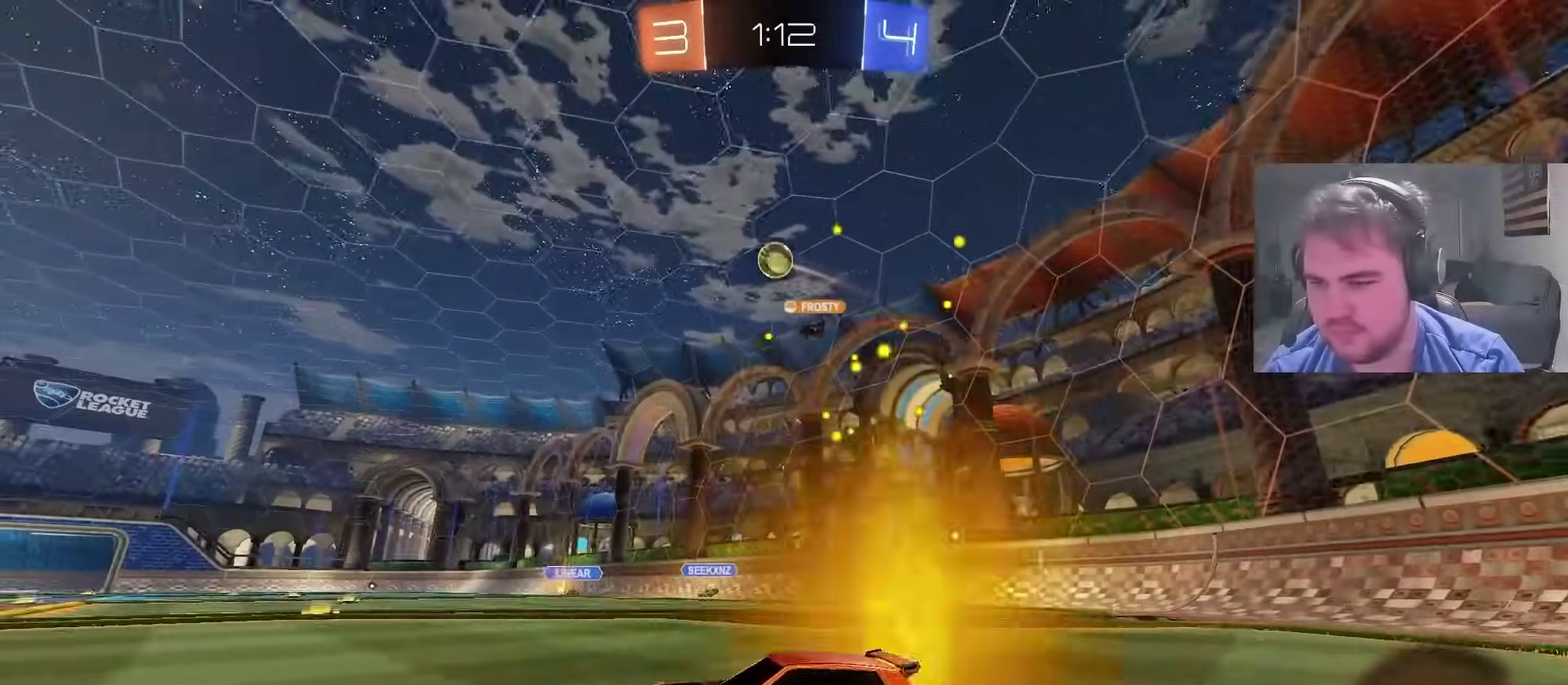
{"buttons": ["CIRCLE", "R2"], "left_stick": "right", "right_stick": "center", "events": [[300, "left_stick", "center"], [350, "left_stick", "right"], [367, "CIRCLE", "down"]]}
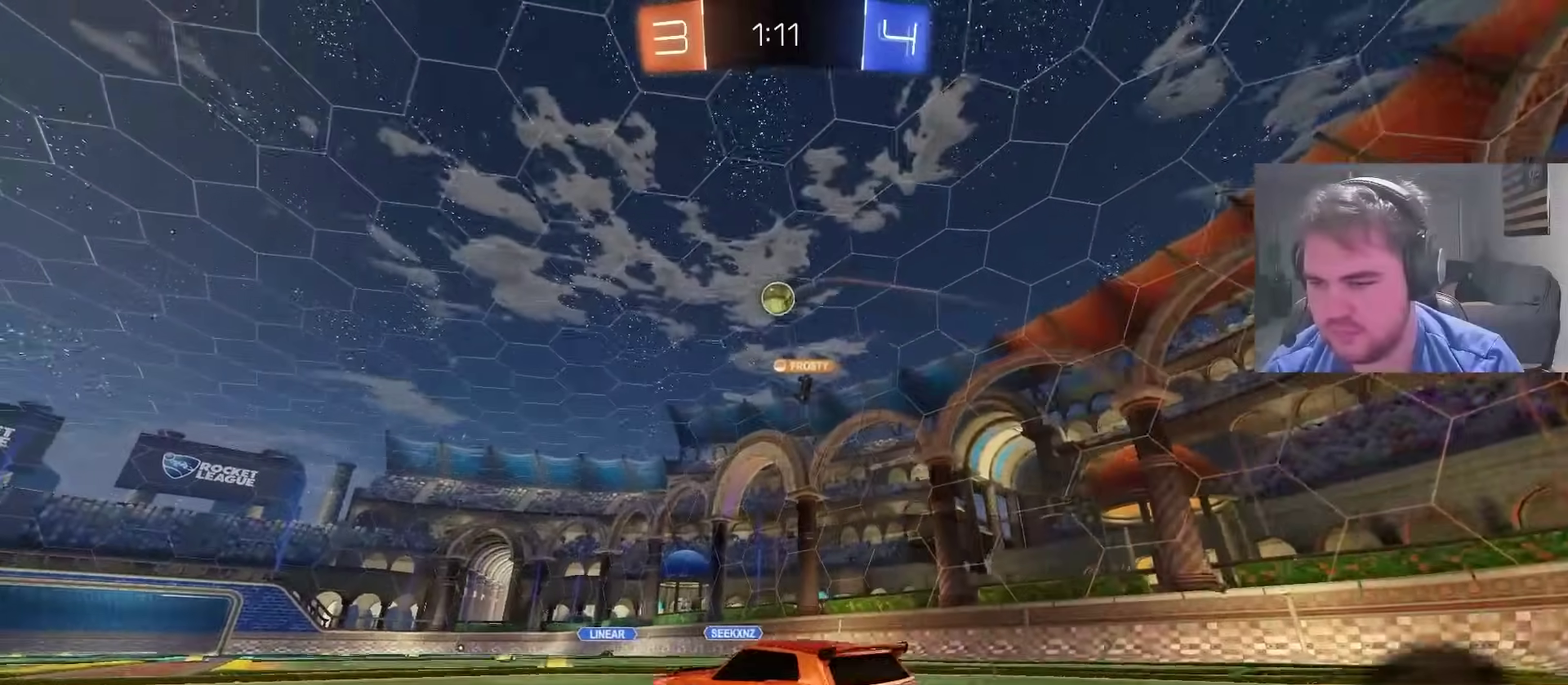
{"buttons": ["CIRCLE", "R2"], "left_stick": "left", "right_stick": "center", "events": [[167, "left_stick", "center"], [483, "left_stick", "left"]]}
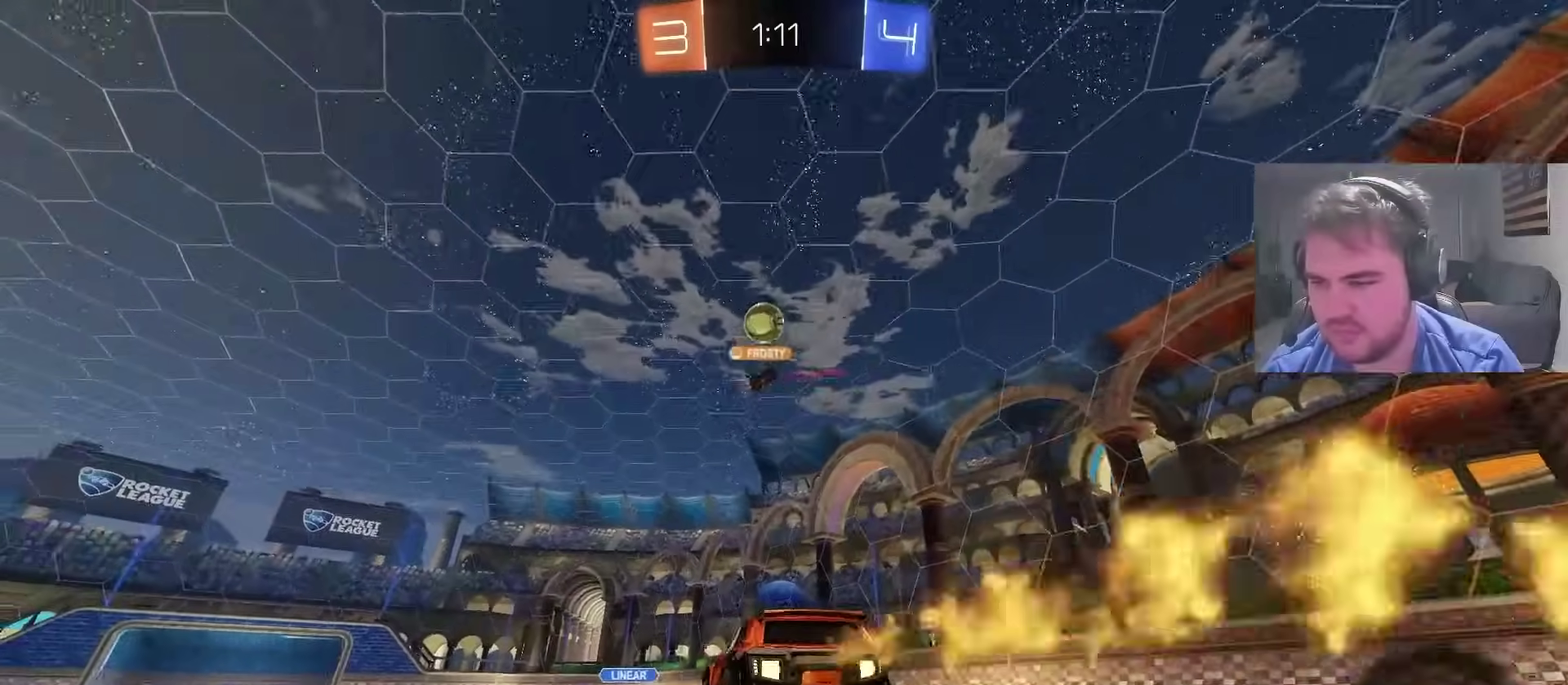
{"buttons": ["R2"], "left_stick": "left", "right_stick": "center", "events": [[33, "CIRCLE", "up"], [200, "left_stick", "center"], [450, "left_stick", "left"]]}
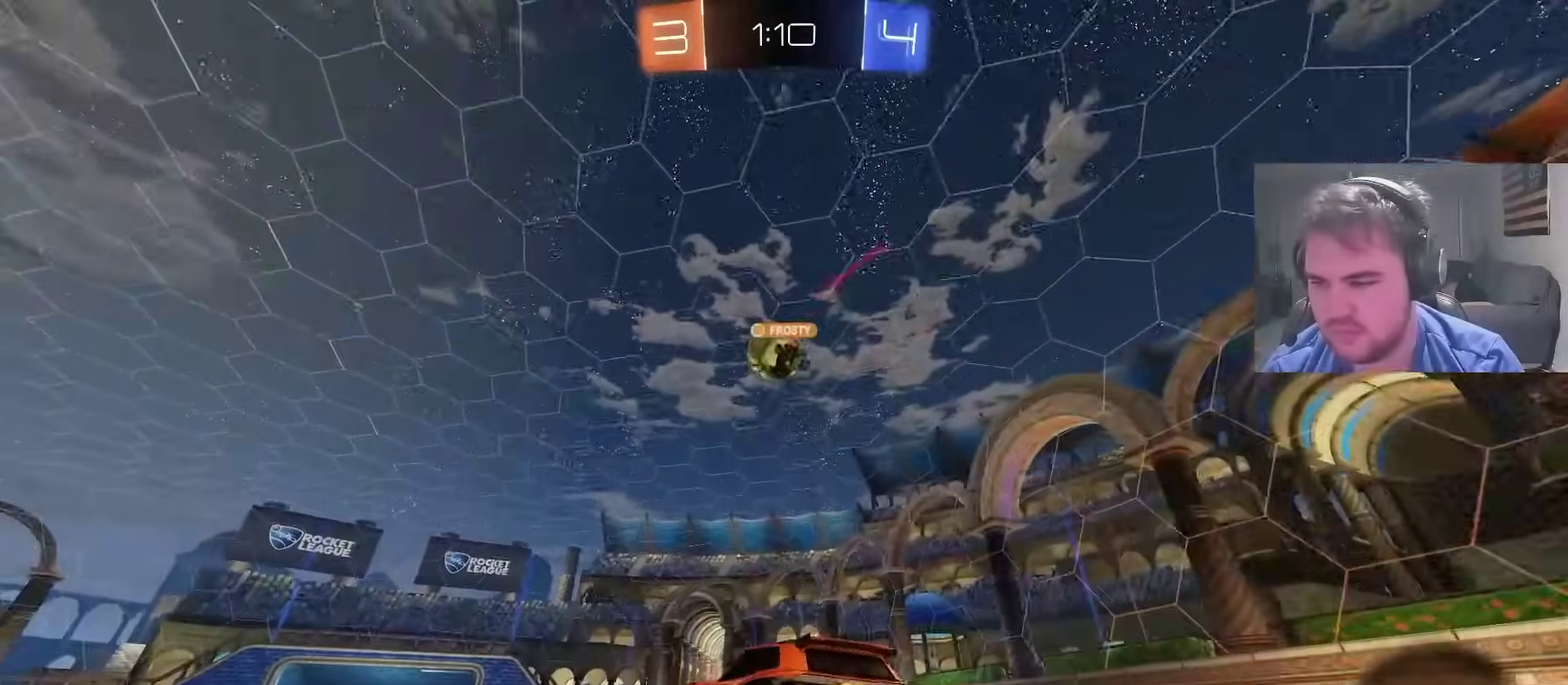
{"buttons": ["R2"], "left_stick": "right", "right_stick": "center", "events": [[283, "left_stick", "center"], [383, "left_stick", "right"]]}
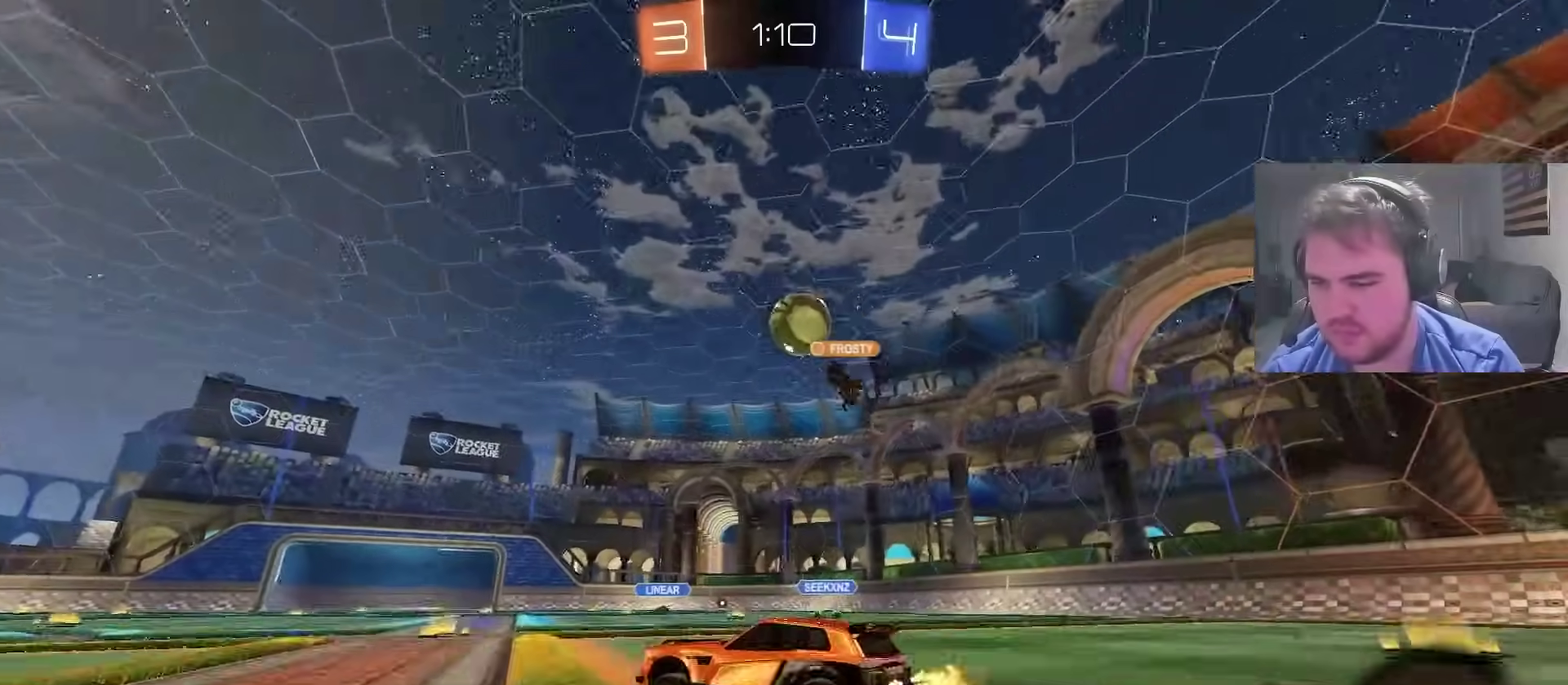
{"buttons": ["R2"], "left_stick": "left", "right_stick": "center", "events": [[83, "left_stick", "center"], [150, "left_stick", "left"]]}
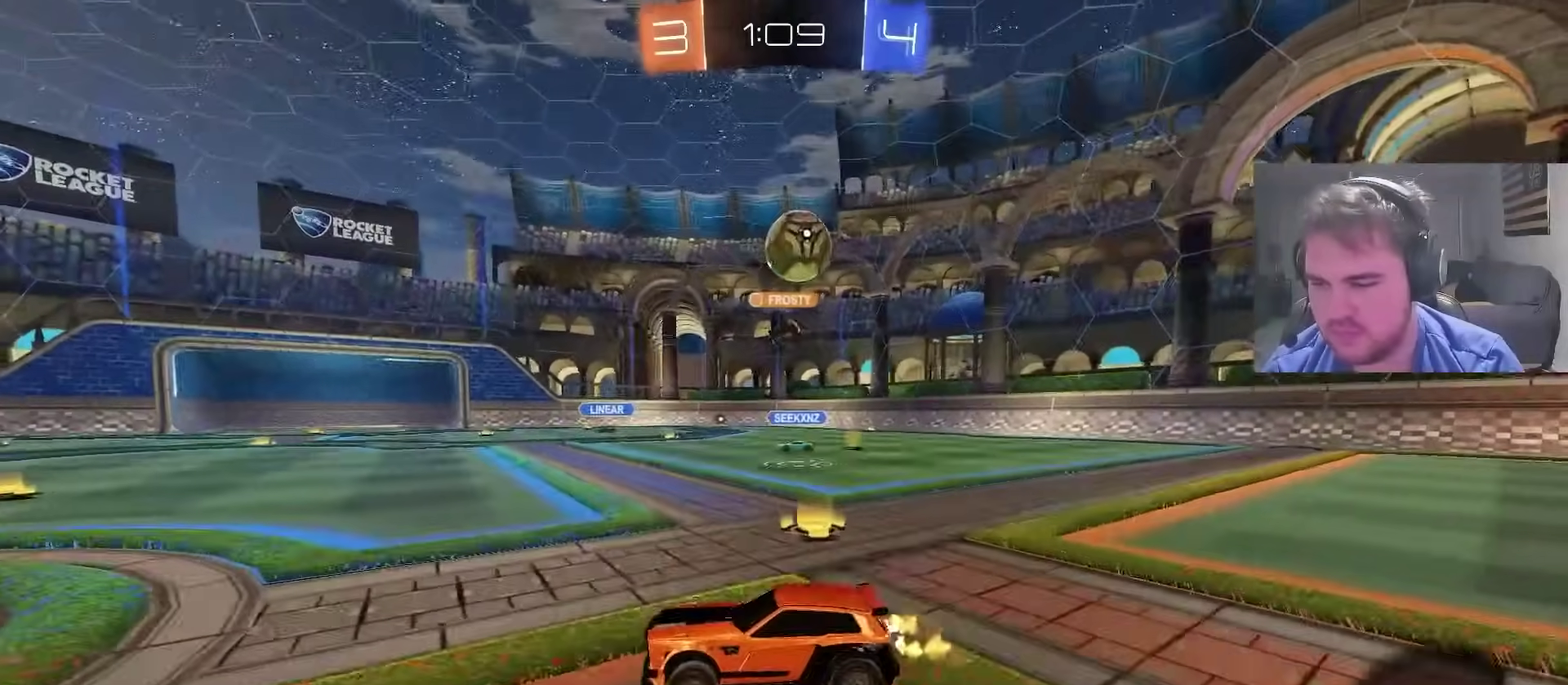
{"buttons": ["R2"], "left_stick": "left", "right_stick": "center", "events": [[33, "left_stick", "center"], [183, "left_stick", "left"], [333, "R2", "up"], [333, "left_stick", "center"], [483, "R2", "down"], [500, "left_stick", "left"]]}
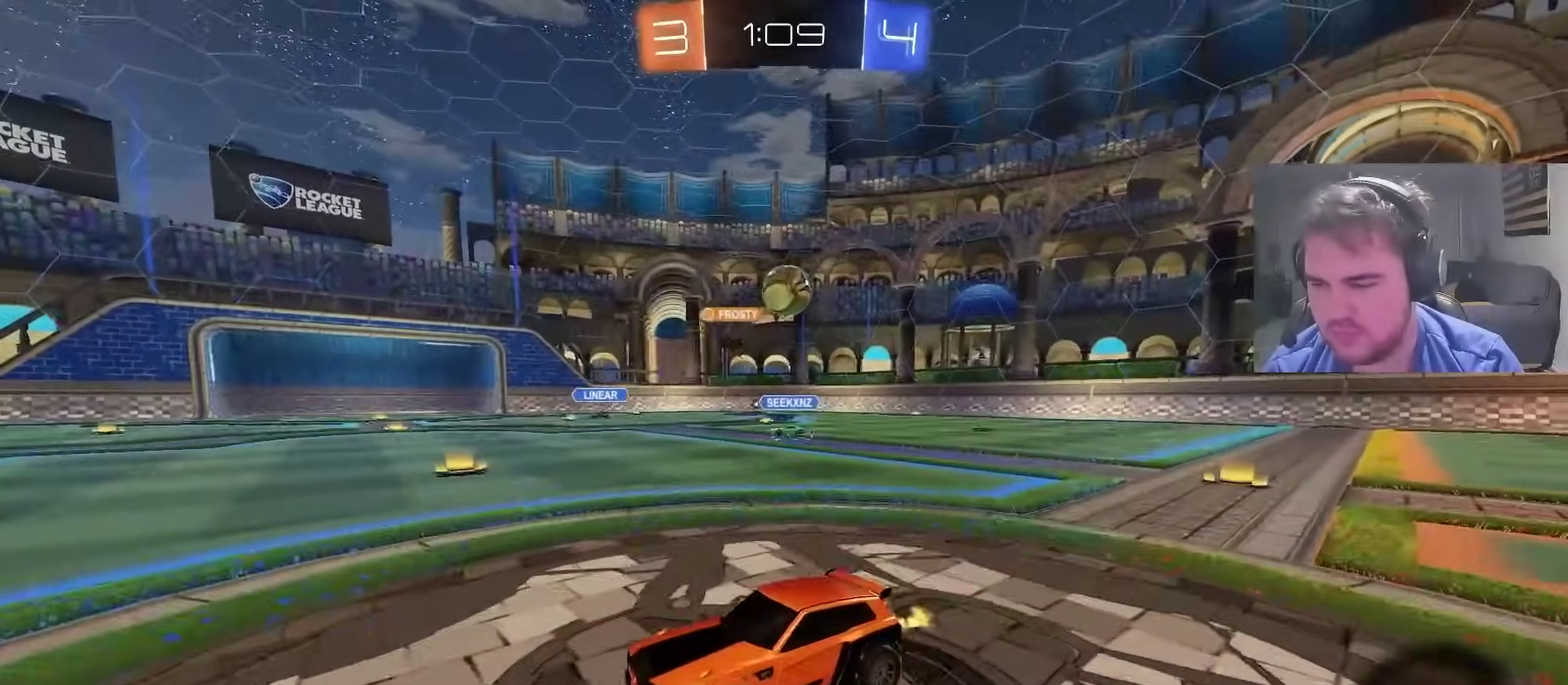
{"buttons": ["R2"], "left_stick": "left", "right_stick": "center", "events": [[117, "left_stick", "center"], [333, "left_stick", "right"], [417, "left_stick", "center"], [483, "left_stick", "left"]]}
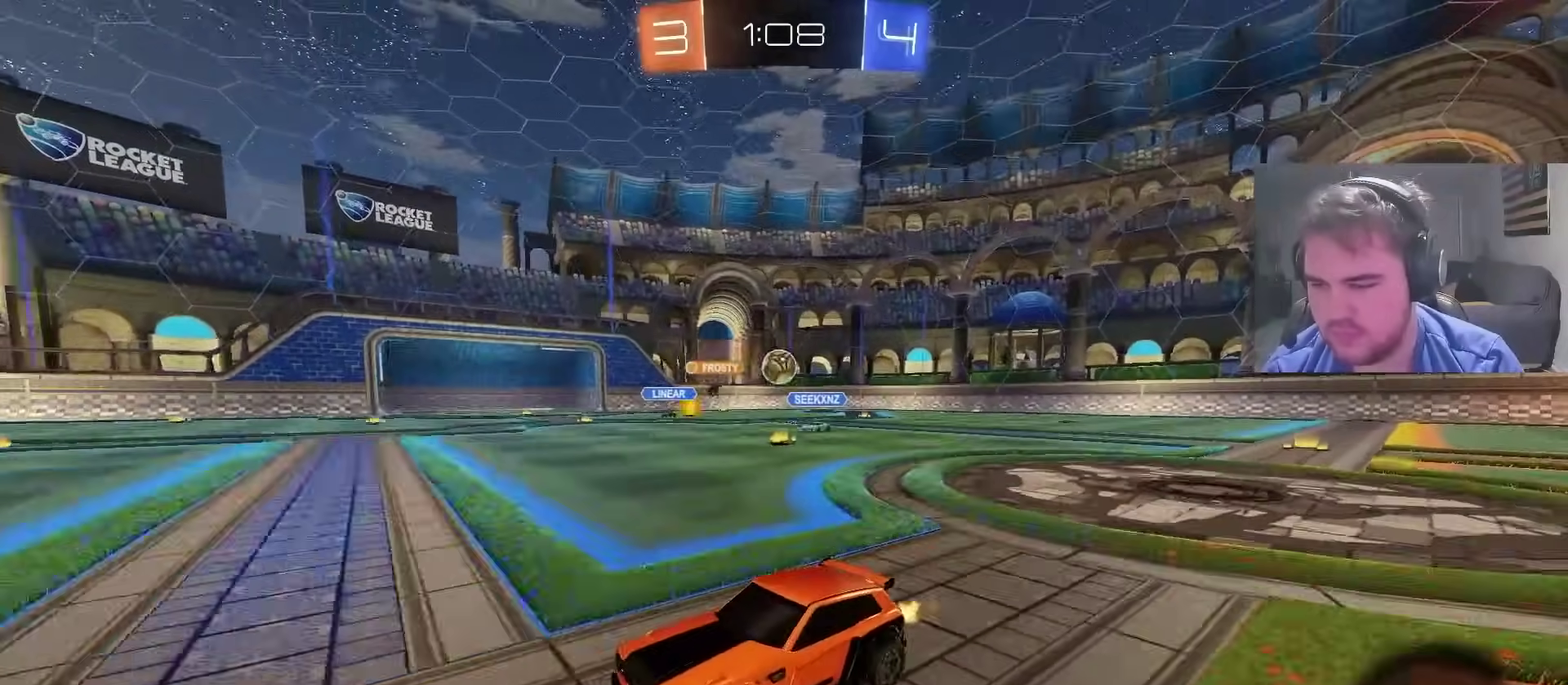
{"buttons": ["CIRCLE", "R2"], "left_stick": "up-left", "right_stick": "center", "events": [[167, "CIRCLE", "down"], [500, "left_stick", "up-left"]]}
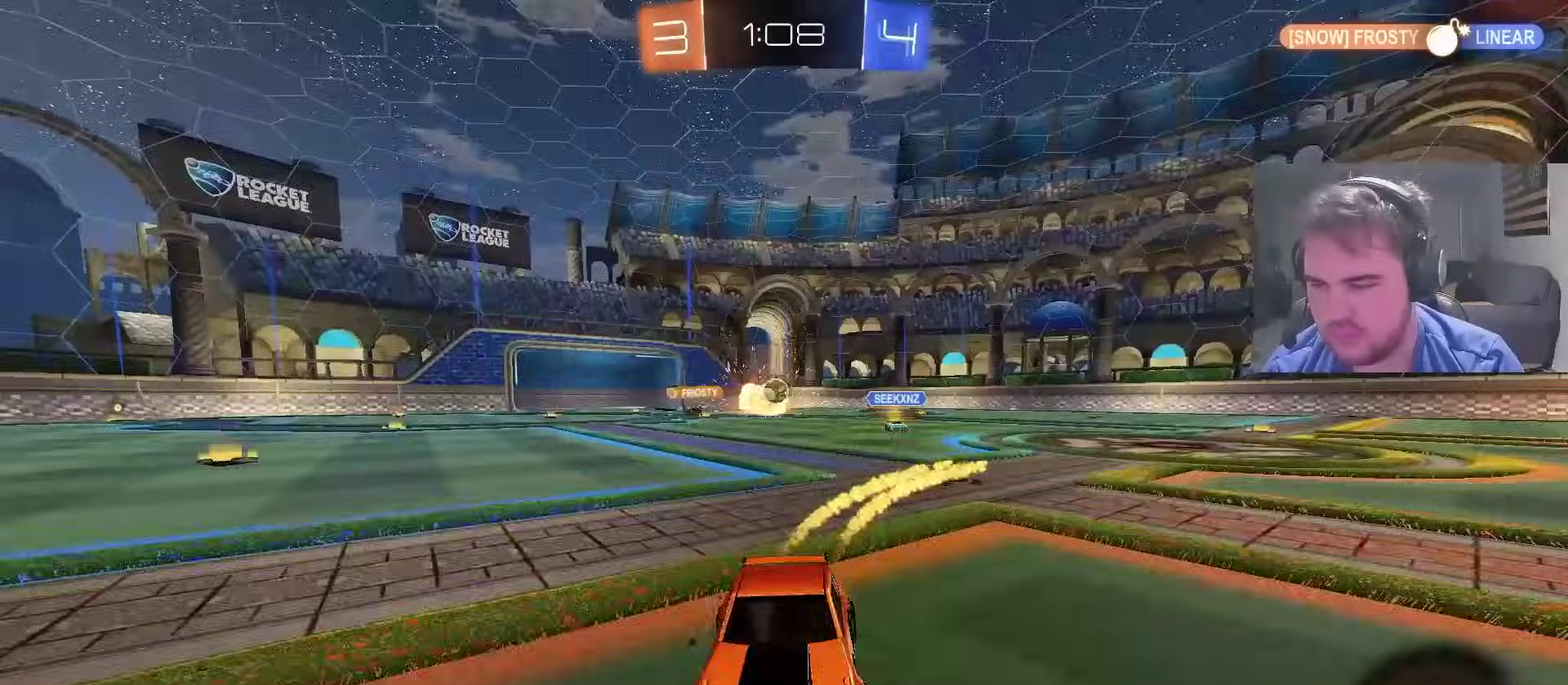
{"buttons": ["CIRCLE", "R2"], "left_stick": "right", "right_stick": "center", "events": [[67, "left_stick", "center"], [150, "left_stick", "right"], [217, "CIRCLE", "up"], [450, "CIRCLE", "down"]]}
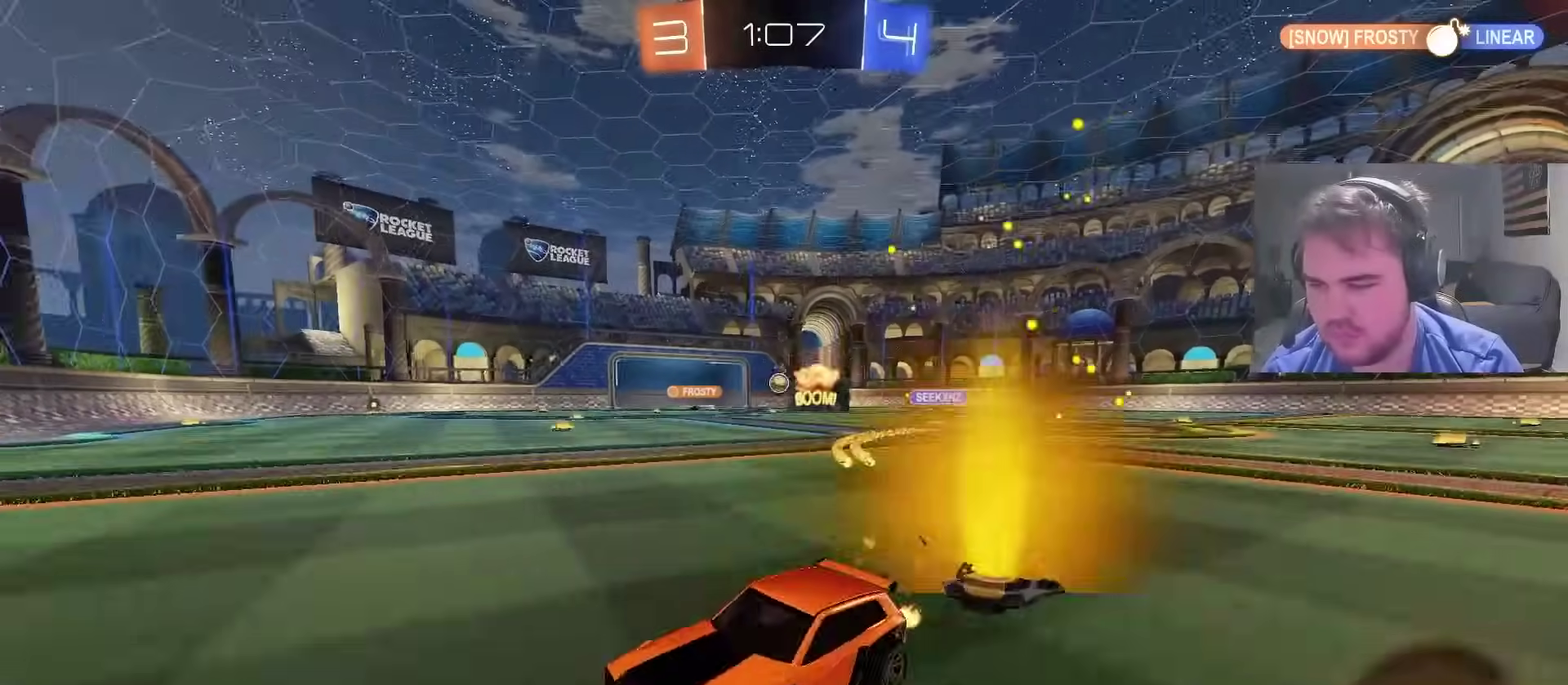
{"buttons": ["R2"], "left_stick": "center", "right_stick": "center", "events": [[183, "left_stick", "center"], [333, "left_stick", "right"], [383, "CIRCLE", "up"], [433, "left_stick", "center"]]}
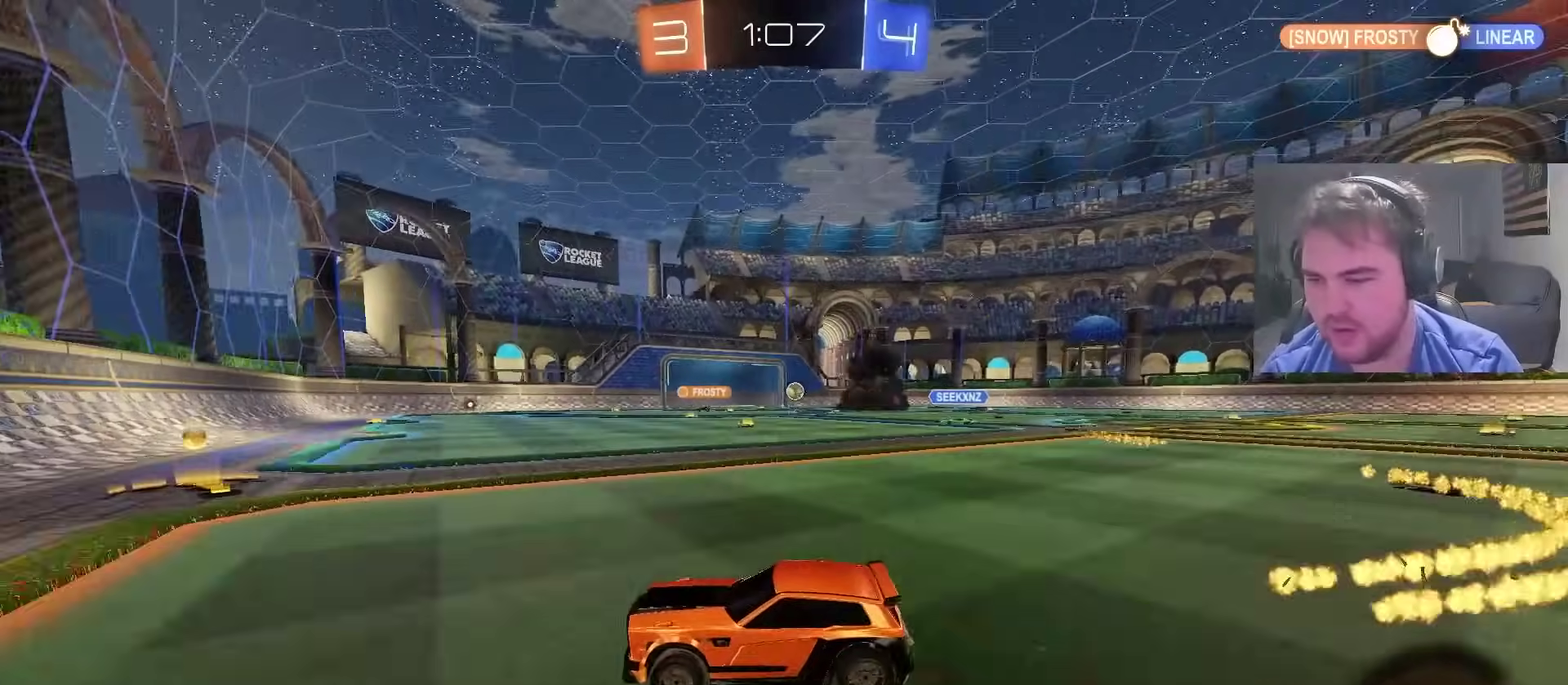
{"buttons": ["R2"], "left_stick": "up-right", "right_stick": "center", "events": [[50, "left_stick", "right"], [250, "left_stick", "up-right"]]}
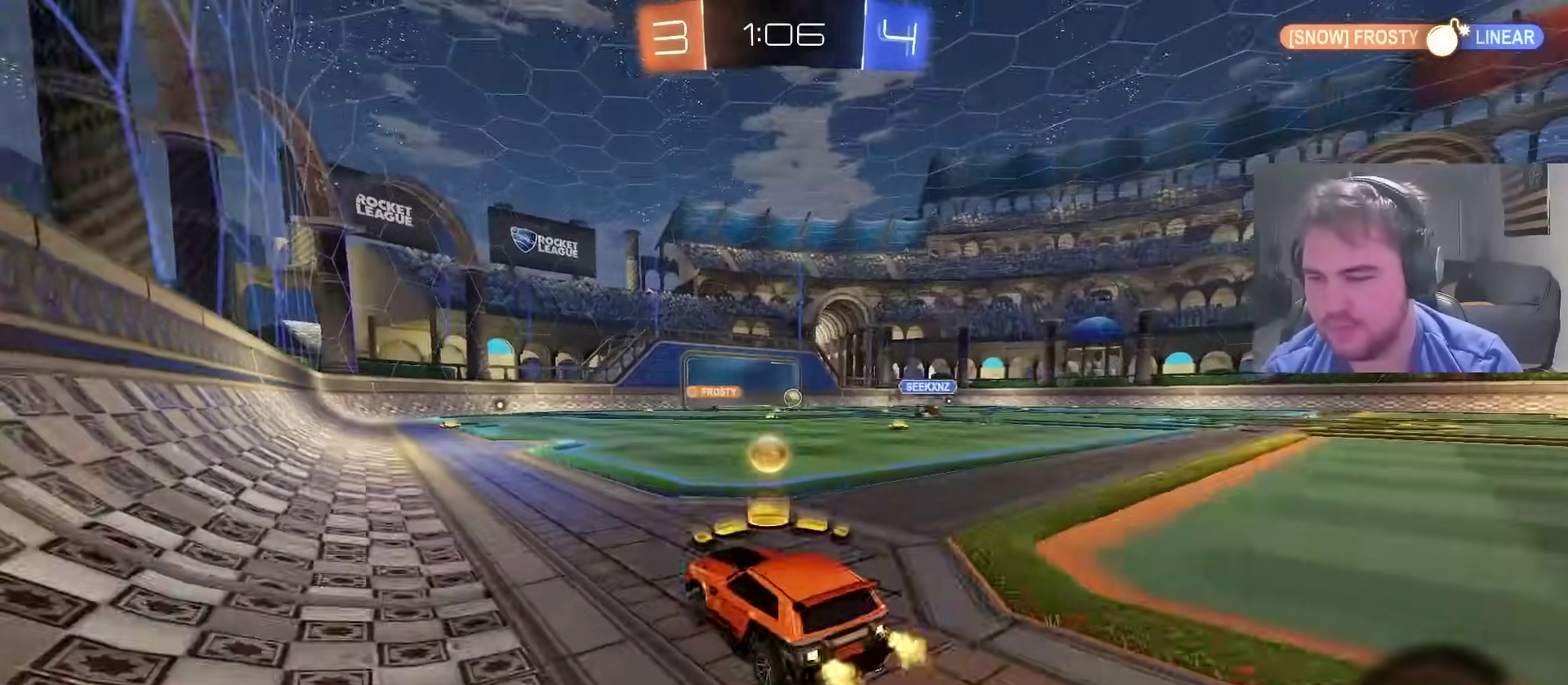
{"buttons": ["CROSS", "CIRCLE", "R2"], "left_stick": "up-left", "right_stick": "center", "events": [[217, "CIRCLE", "down"], [283, "CROSS", "down"], [300, "left_stick", "up"], [350, "left_stick", "up-left"]]}
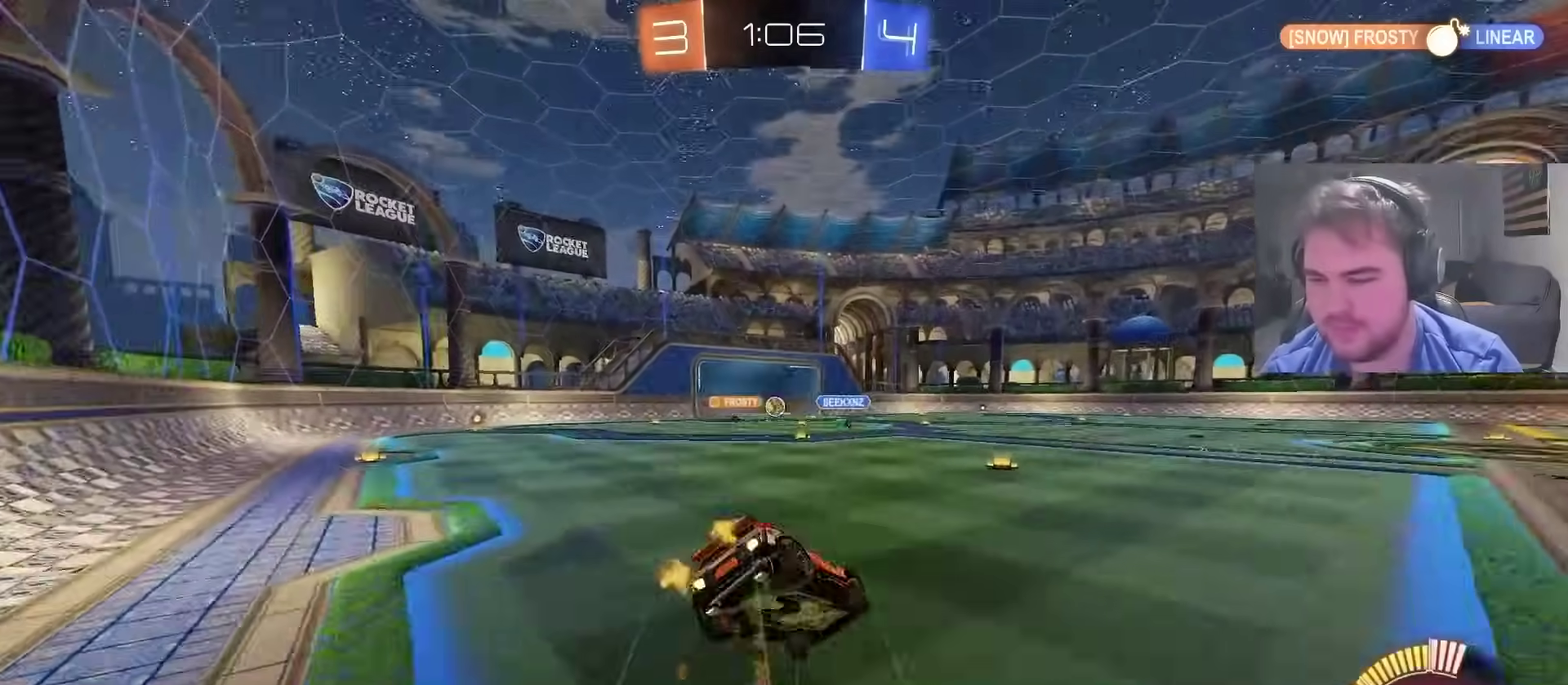
{"buttons": [], "left_stick": "center", "right_stick": "center", "events": [[50, "CROSS", "up"], [67, "CIRCLE", "up"], [117, "left_stick", "center"], [183, "R2", "up"]]}
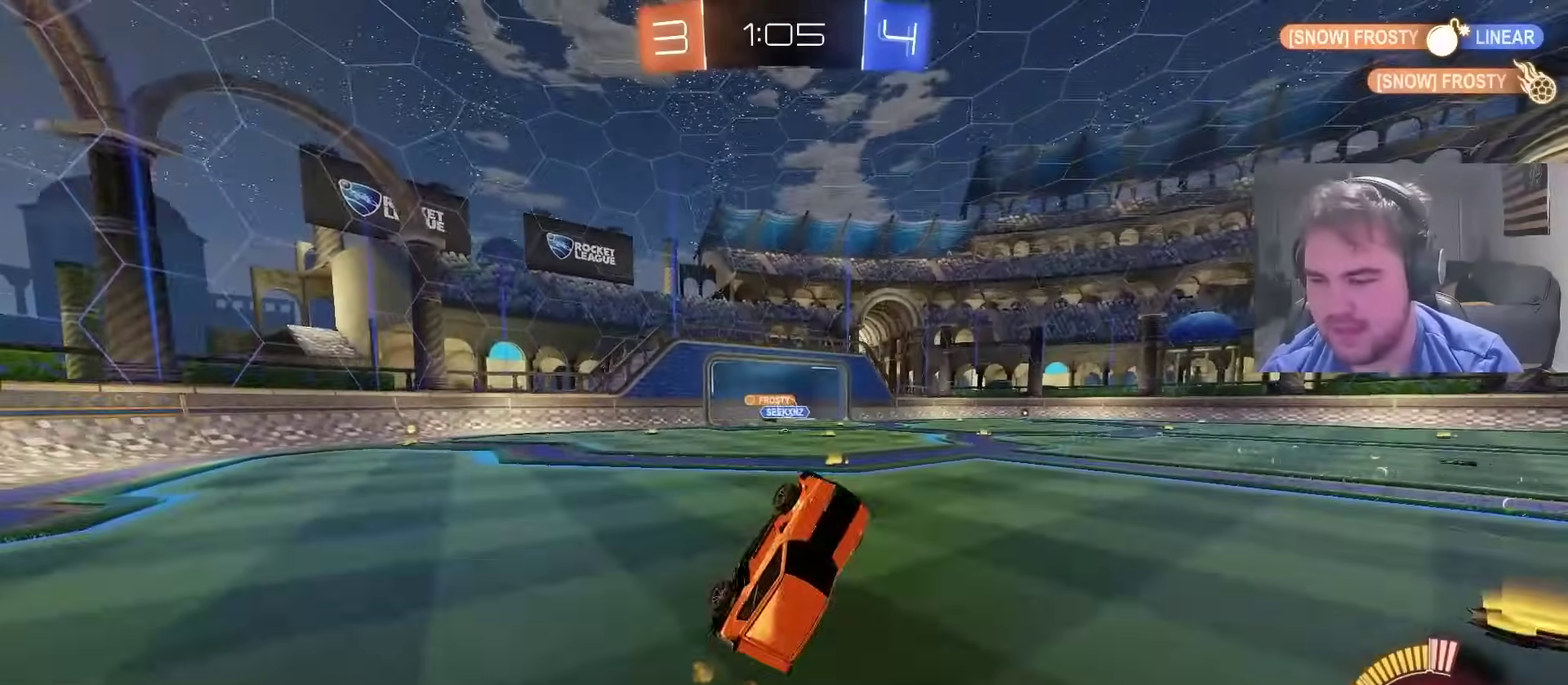
{"buttons": ["R2"], "left_stick": "up-right", "right_stick": "center", "events": [[183, "R2", "down"], [300, "left_stick", "up-right"], [333, "SQUARE", "down"], [450, "SQUARE", "up"]]}
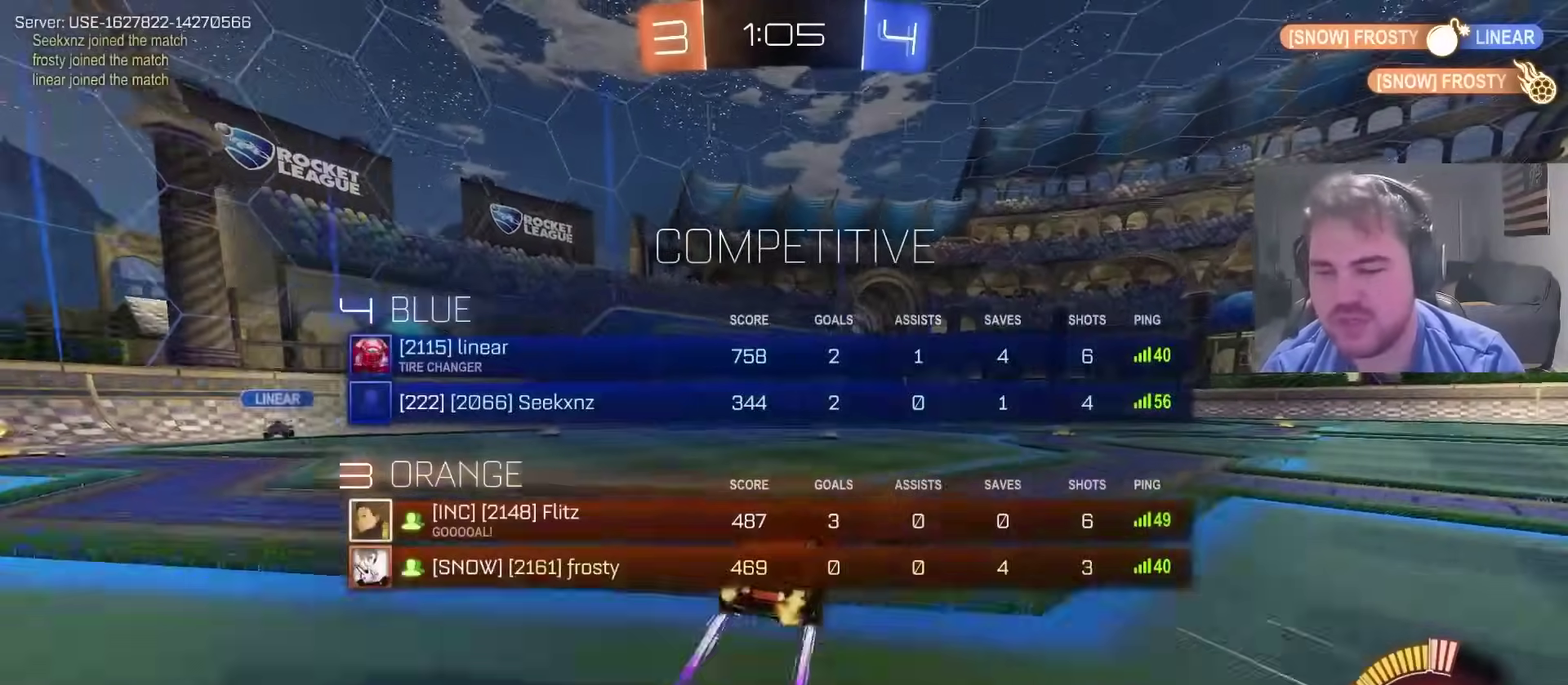
{"buttons": ["R2"], "left_stick": "center", "right_stick": "center", "events": [[83, "CROSS", "down"], [283, "SQUARE", "down"], [333, "CROSS", "up"], [350, "left_stick", "center"], [417, "SQUARE", "up"]]}
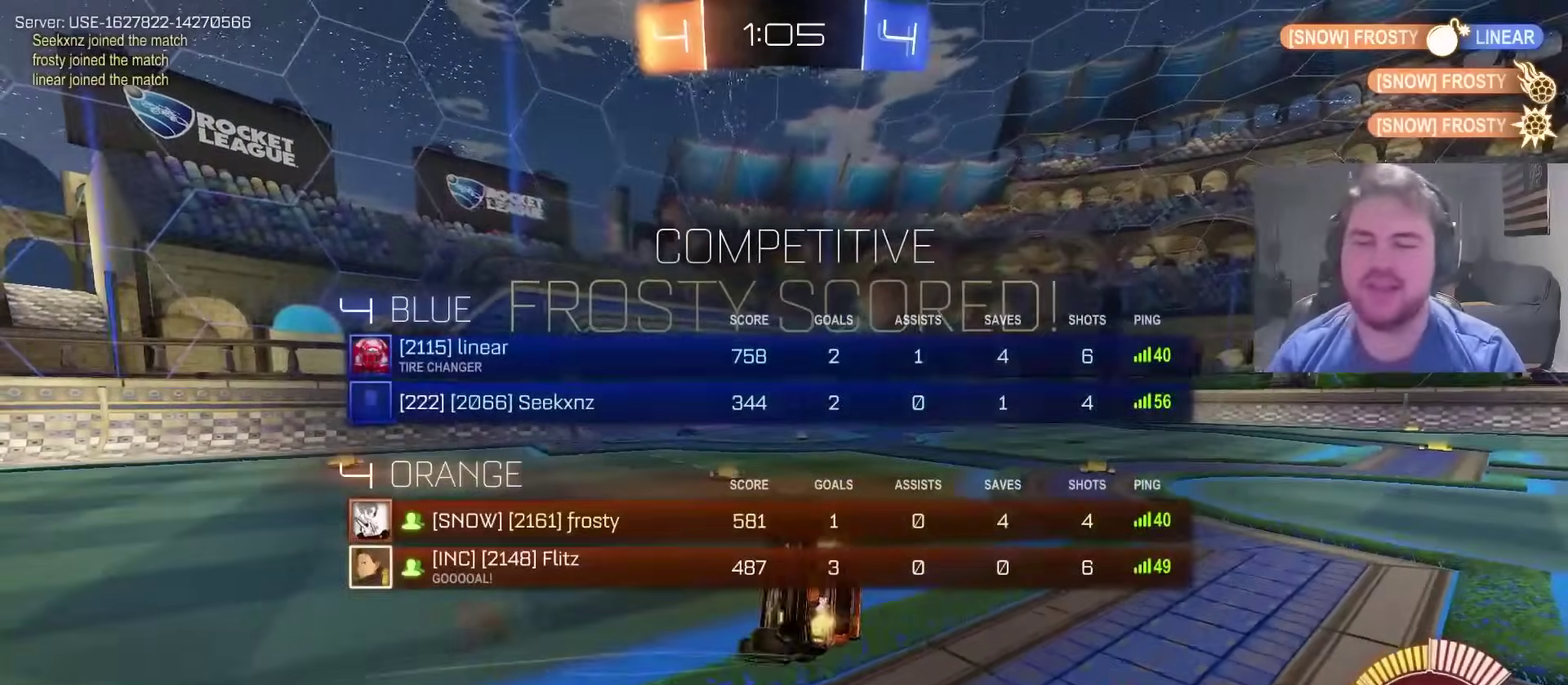
{"buttons": [], "left_stick": "center", "right_stick": "center", "events": [[267, "SQUARE", "down"], [400, "R2", "up"], [400, "SQUARE", "up"]]}
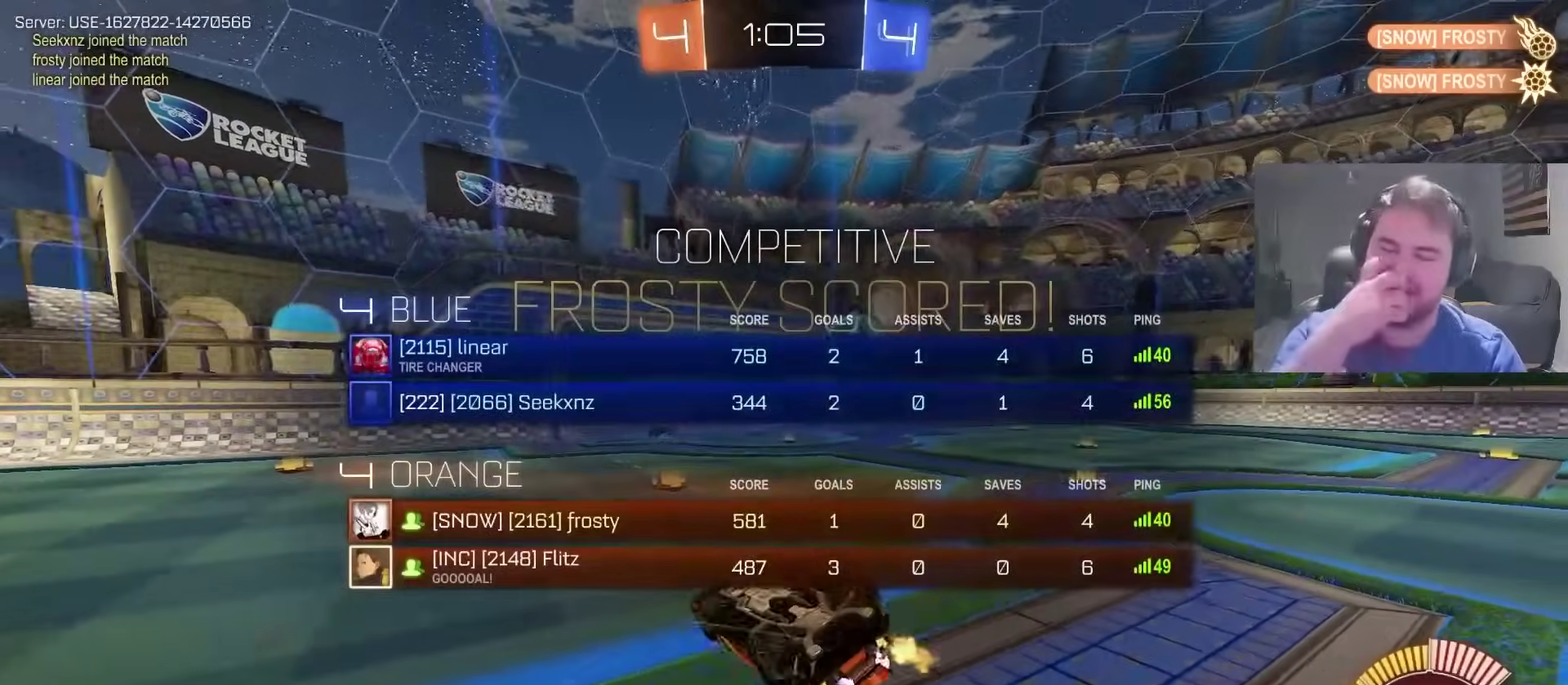
{"buttons": [], "left_stick": "center", "right_stick": "center", "events": []}
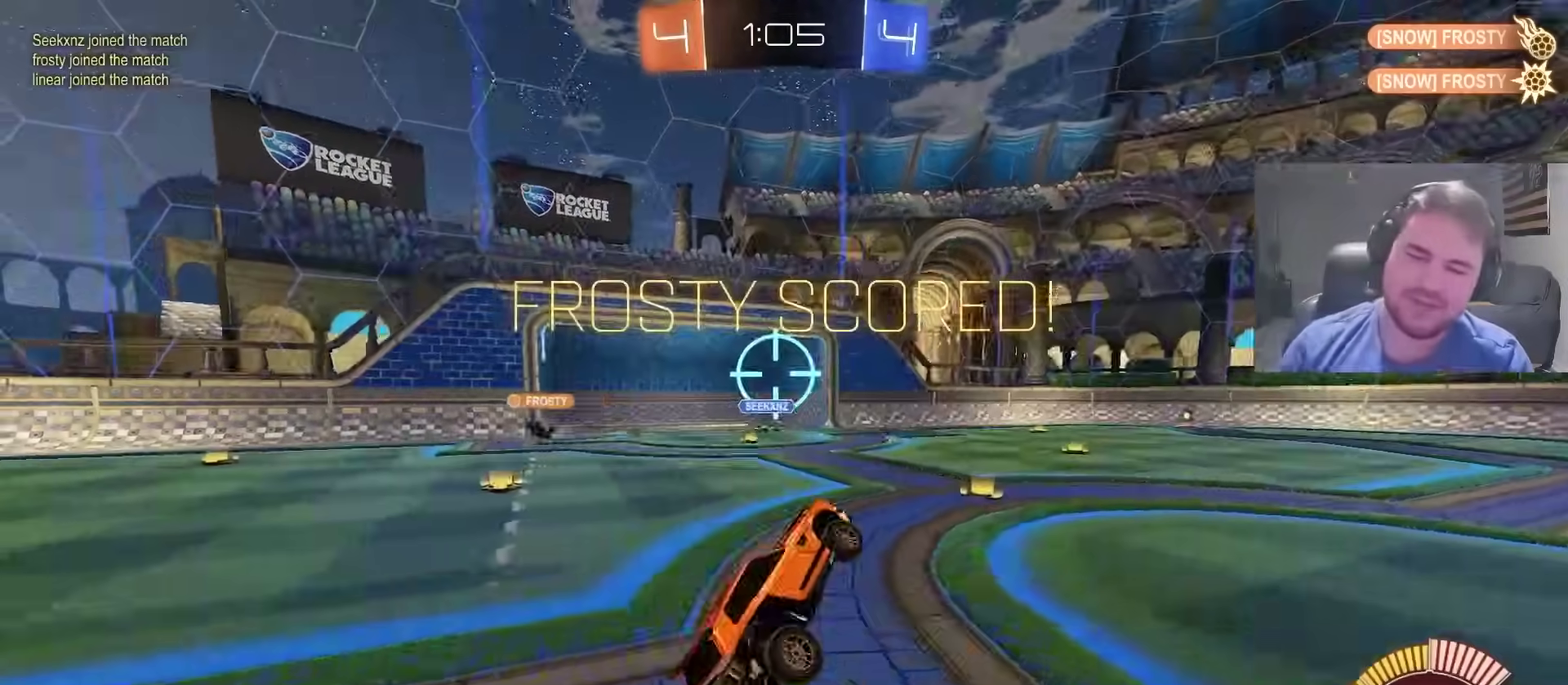
{"buttons": ["CIRCLE"], "left_stick": "right", "right_stick": "center", "events": [[33, "TRIANGLE", "down"], [167, "TRIANGLE", "up"], [367, "left_stick", "right"], [400, "CIRCLE", "down"]]}